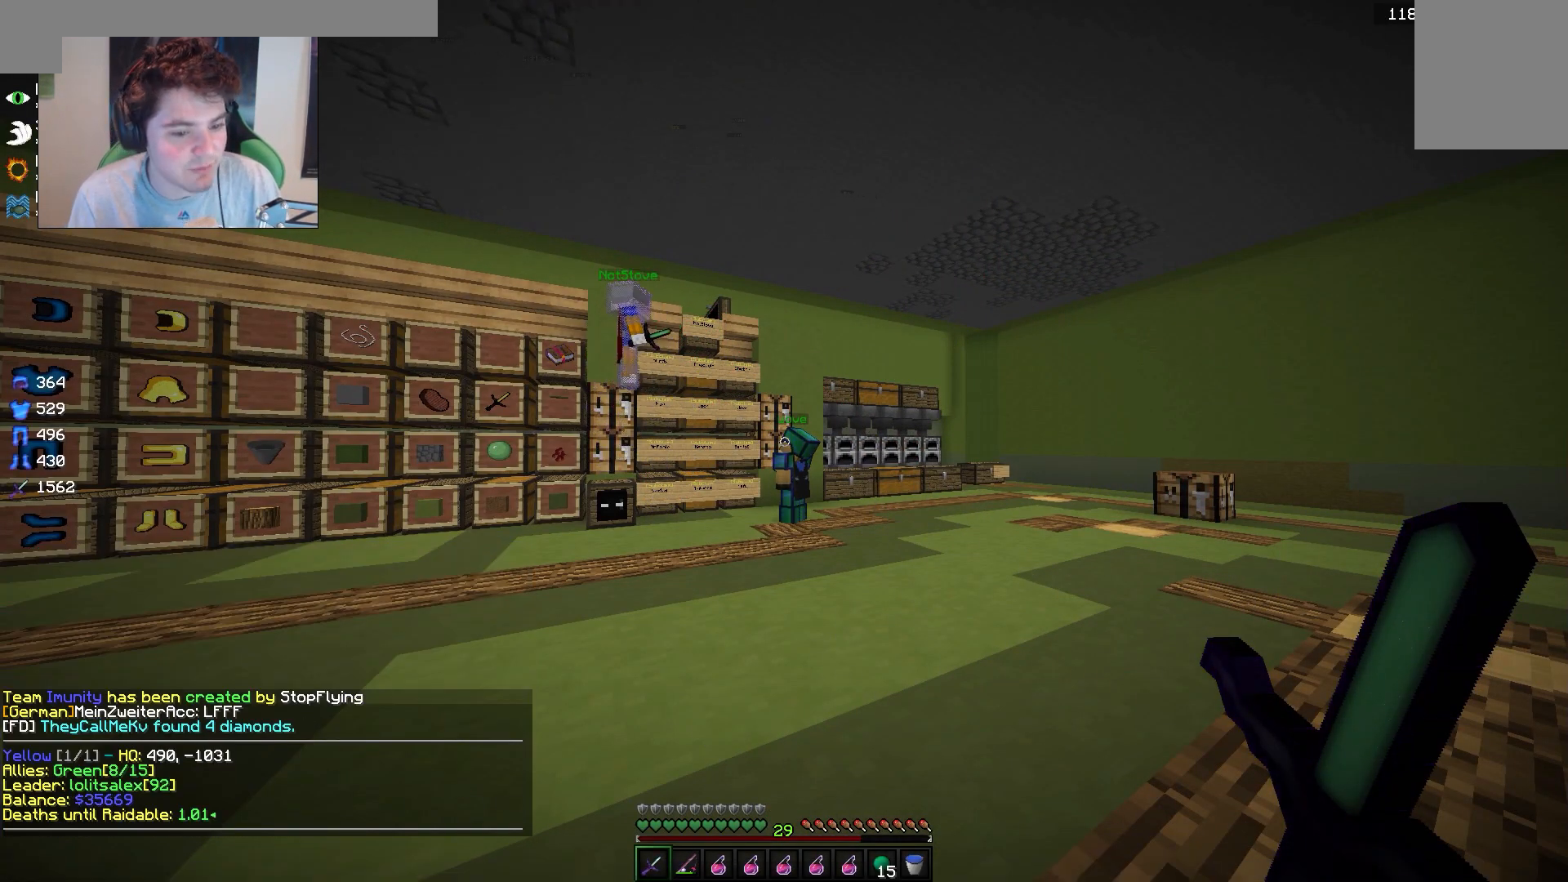
Gameplay with keyboard and mouse; each line is a JSON object with the keys and mouse buttons held at the frame after it. "events" lists presses ("down") and releases ("up") of "a", "d", "s", "w", "mouse_left" and "mouse_right" between this image and that frame as [ms after this image, input, new state], when the widget could be followed in between. "mouse_left", "mouse_right" = the "left", "right" buttons of the "mouse" list. No other keys are recorded. Fast repeated clicks can show as one long hold. Mouse movement is not recorded.
{"keys": ["d", "w"], "mouse": [], "events": [[250, "d", "down"], [283, "w", "down"]]}
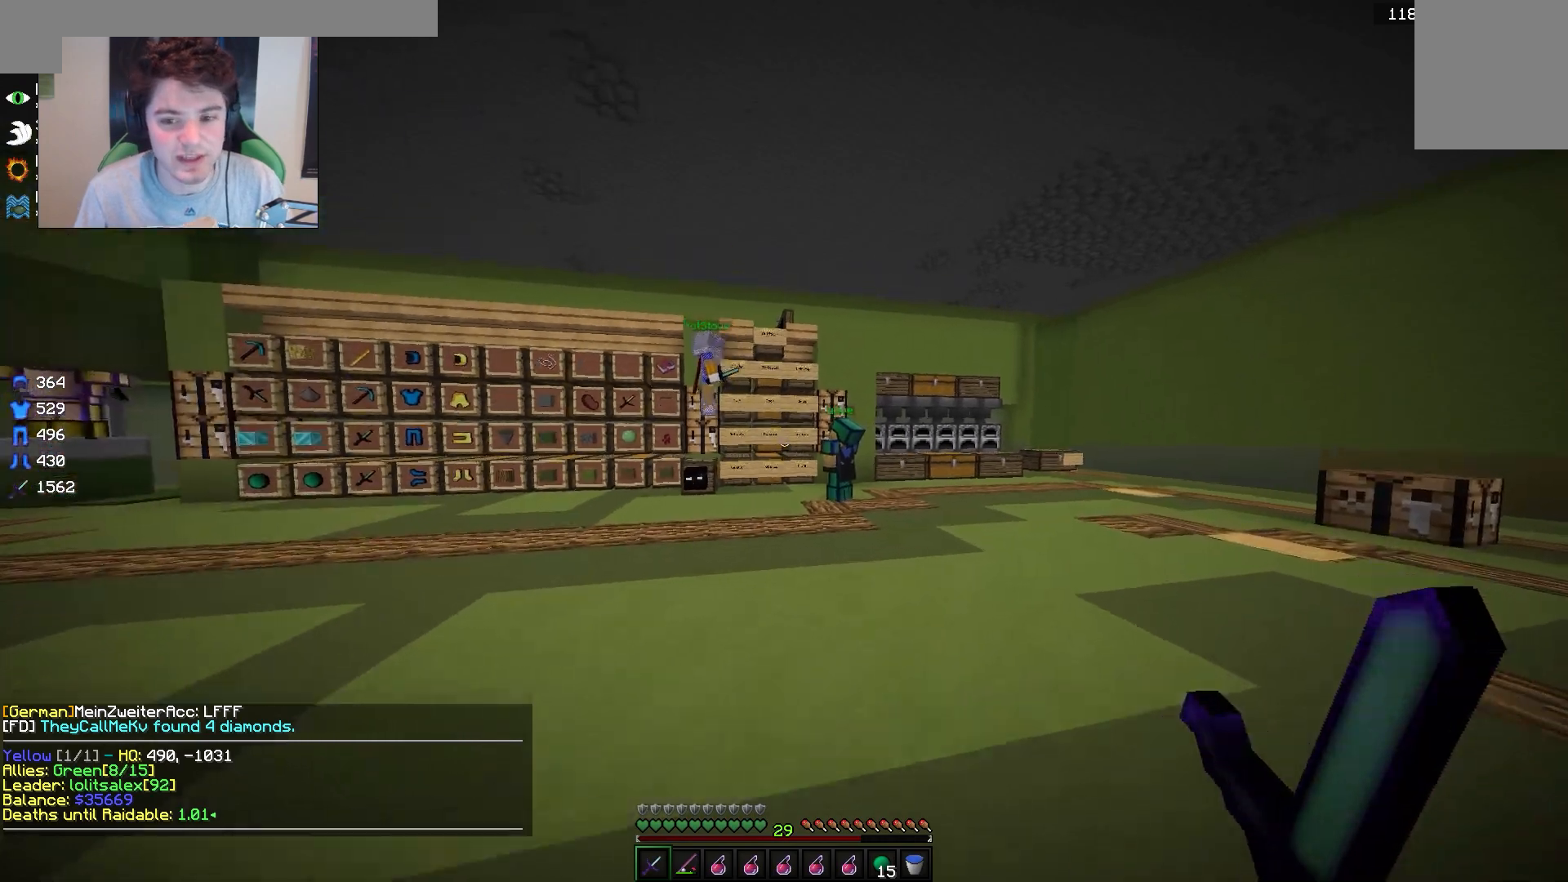
{"keys": ["w"], "mouse": [], "events": [[150, "d", "up"]]}
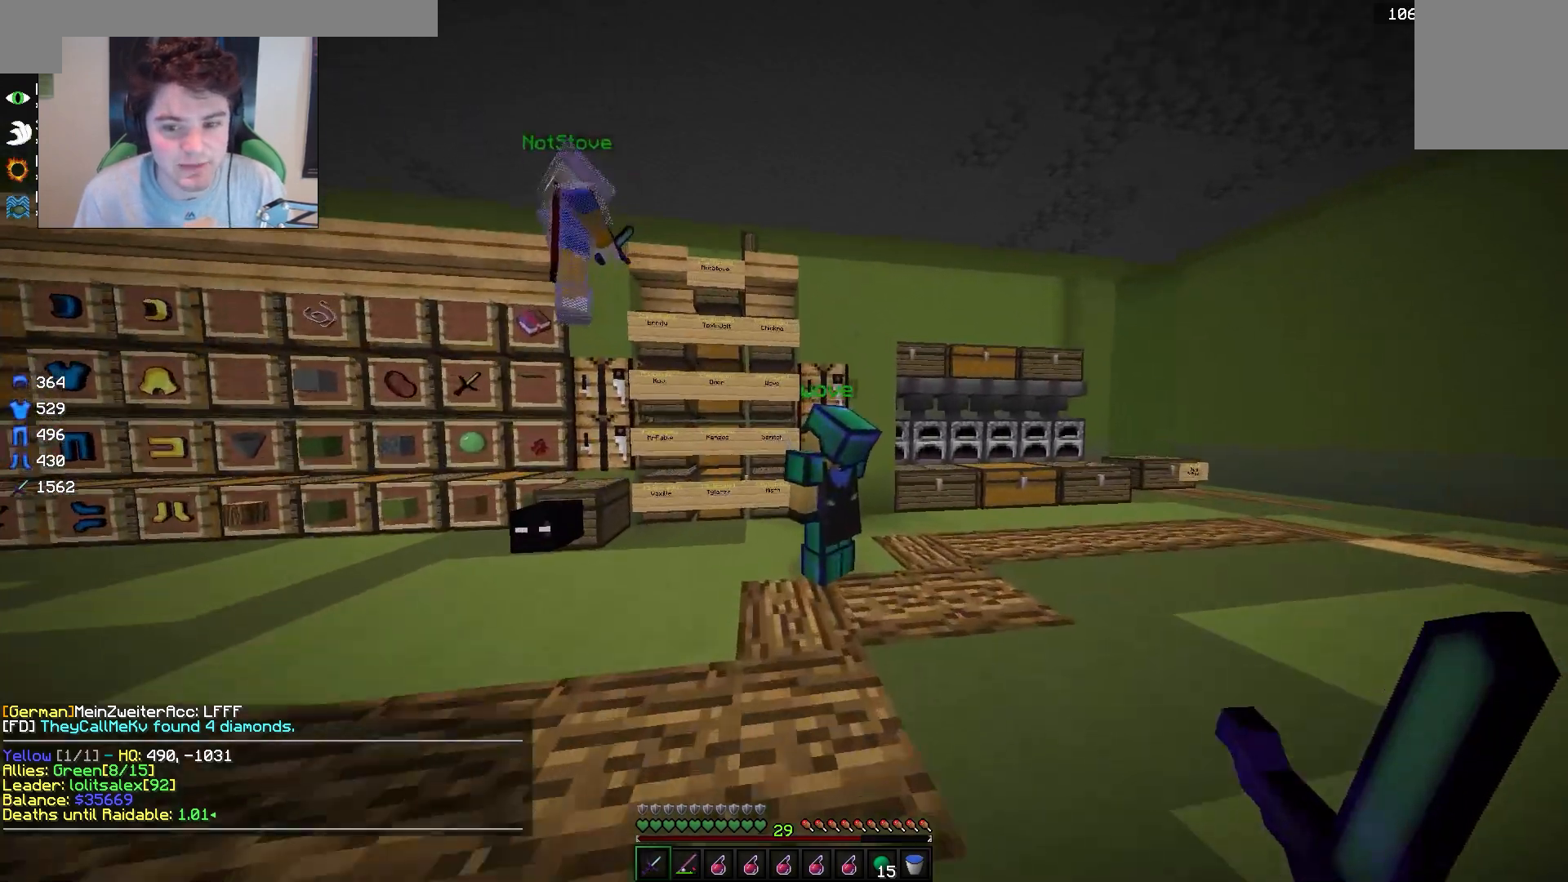
{"keys": ["a"], "mouse": [], "events": [[117, "w", "up"], [450, "a", "down"]]}
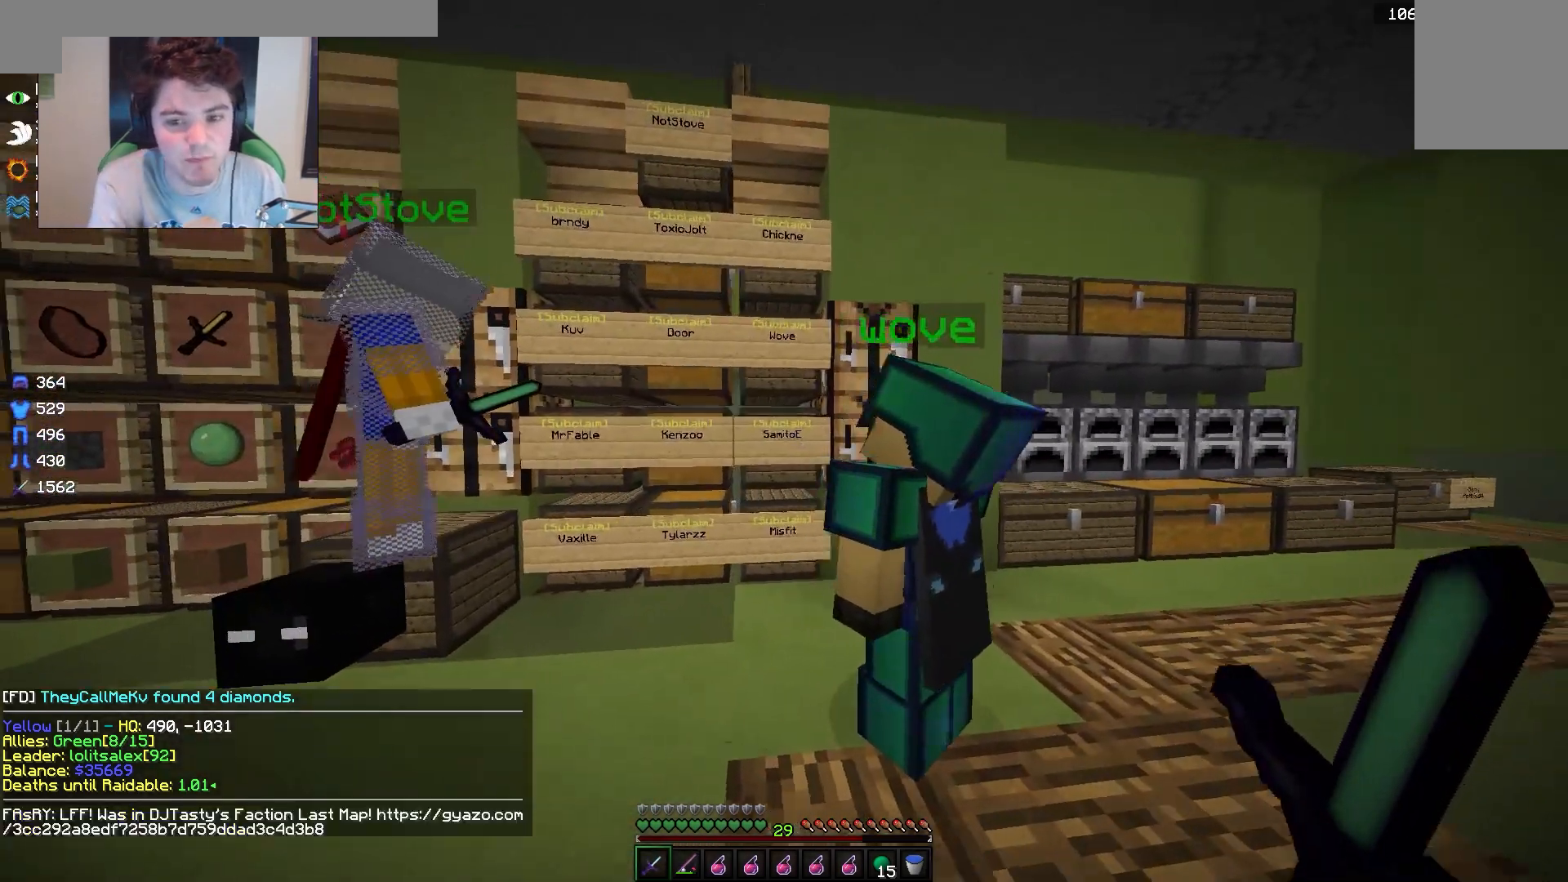
{"keys": [], "mouse": [], "events": [[83, "a", "up"]]}